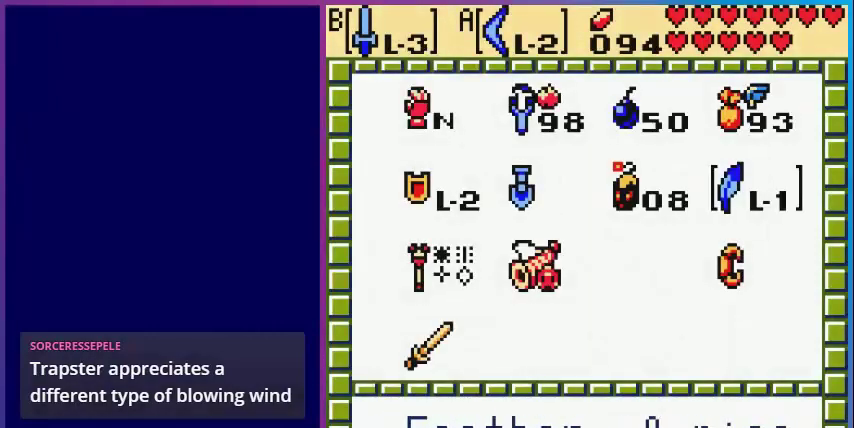
Gameplay with a controller (Nintendo layout); each line is a JSON object with the inputs held at the frame after it. "events" lists button and stick changes between this image and that frame as [ms after this image, input, new state], when the widget could be followed in between. Not read: L3 R3.
{"buttons": [], "events": []}
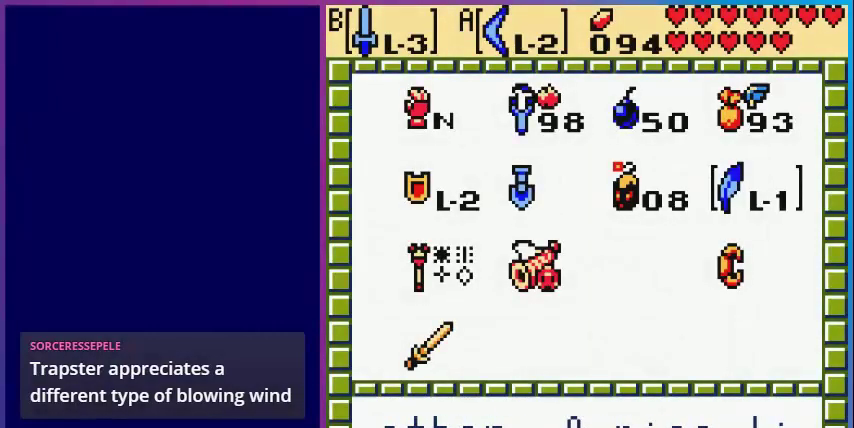
{"buttons": [], "events": [[80, "A", "down"], [240, "A", "up"]]}
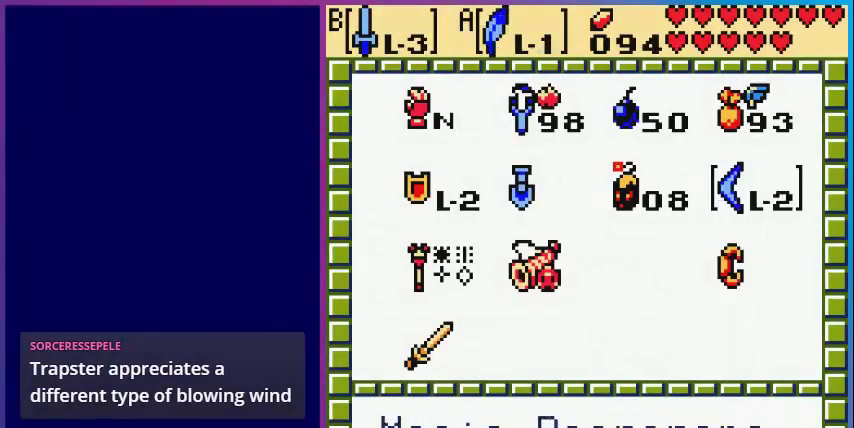
{"buttons": [], "events": []}
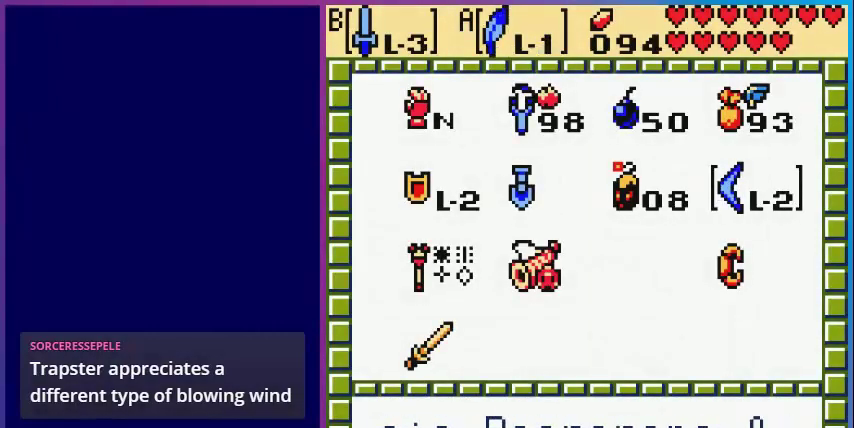
{"buttons": [], "events": [[80, "DPAD_UP", "down"], [240, "A", "down"], [280, "DPAD_UP", "up"], [440, "A", "up"]]}
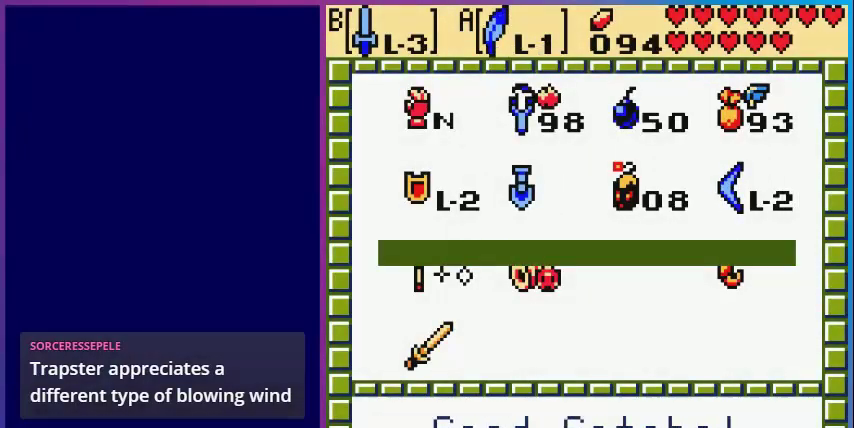
{"buttons": [], "events": [[320, "DPAD_RIGHT", "down"], [400, "DPAD_RIGHT", "up"]]}
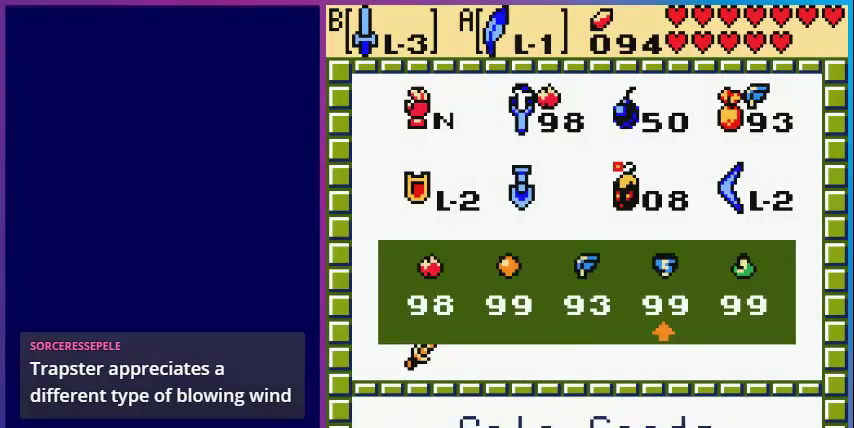
{"buttons": [], "events": [[80, "A", "down"], [160, "START", "down"], [240, "A", "up"], [280, "START", "up"]]}
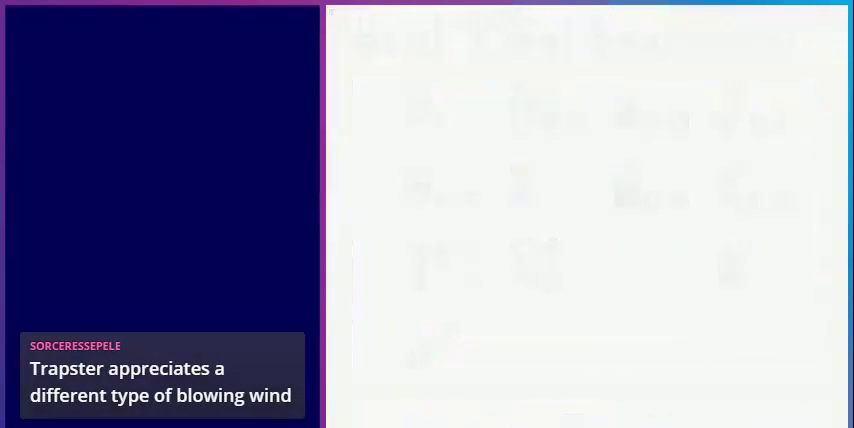
{"buttons": [], "events": [[40, "A", "down"], [160, "A", "up"], [320, "A", "down"], [440, "A", "up"]]}
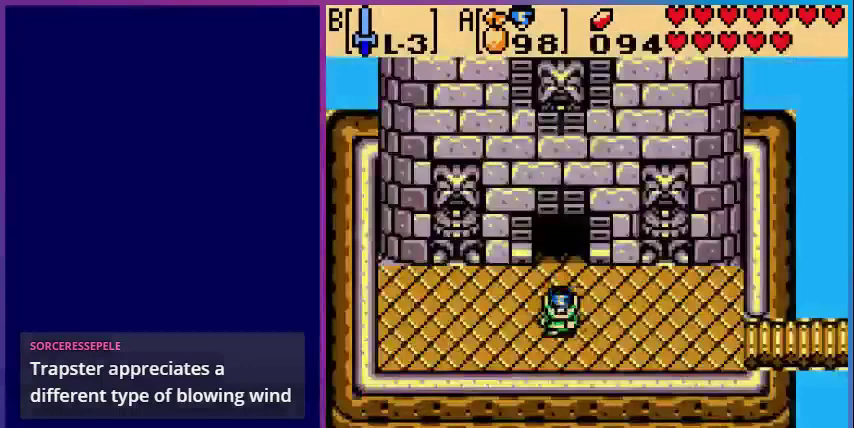
{"buttons": [], "events": []}
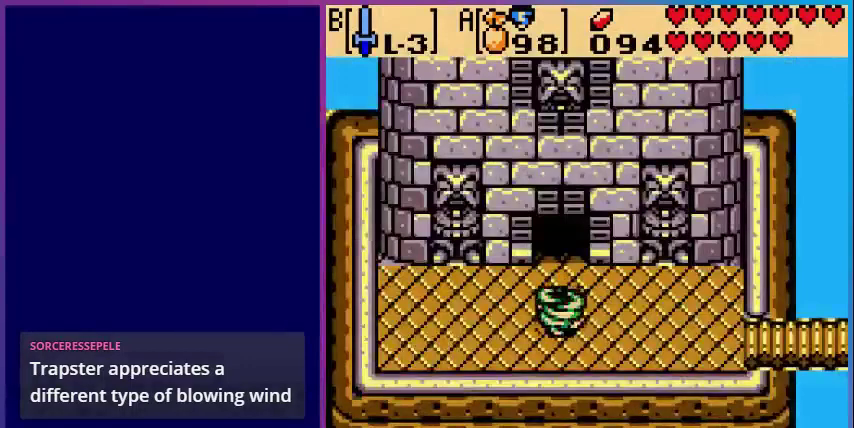
{"buttons": [], "events": []}
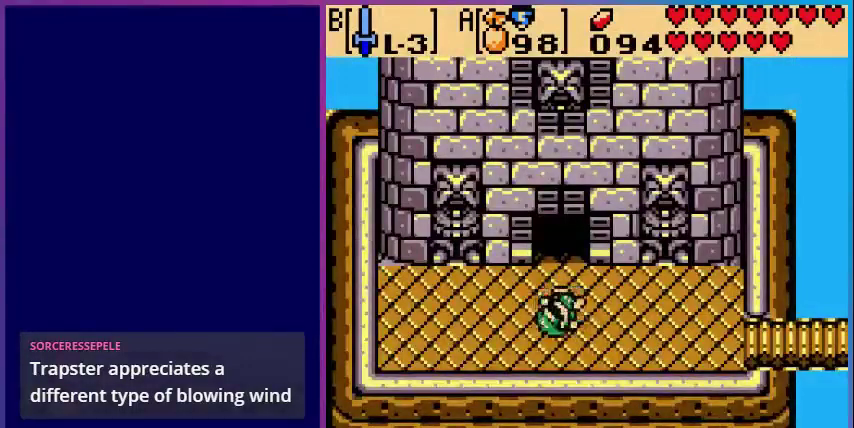
{"buttons": [], "events": []}
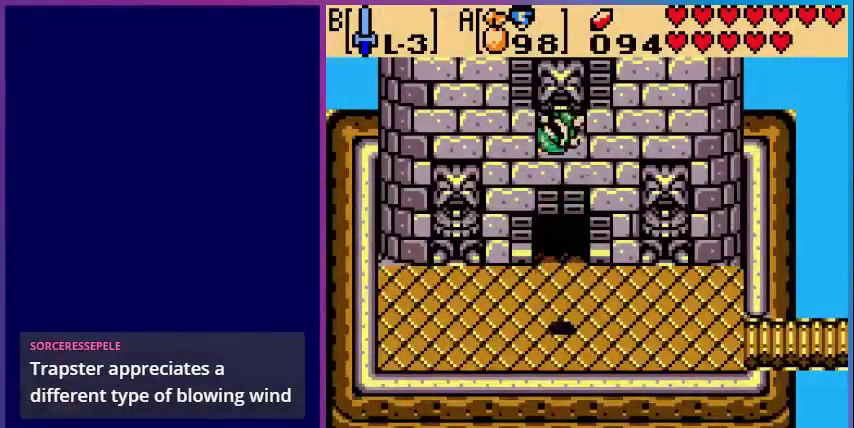
{"buttons": [], "events": []}
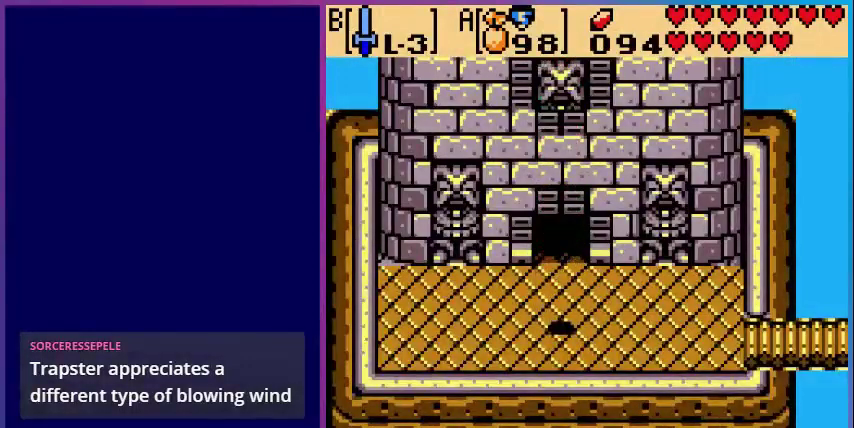
{"buttons": [], "events": []}
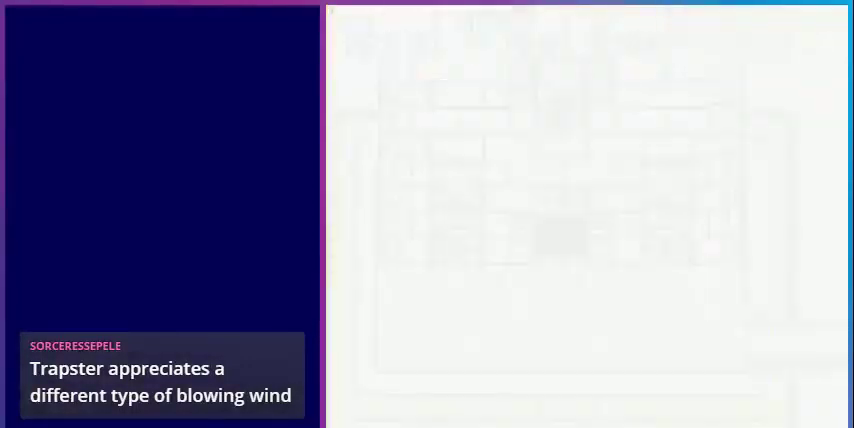
{"buttons": [], "events": []}
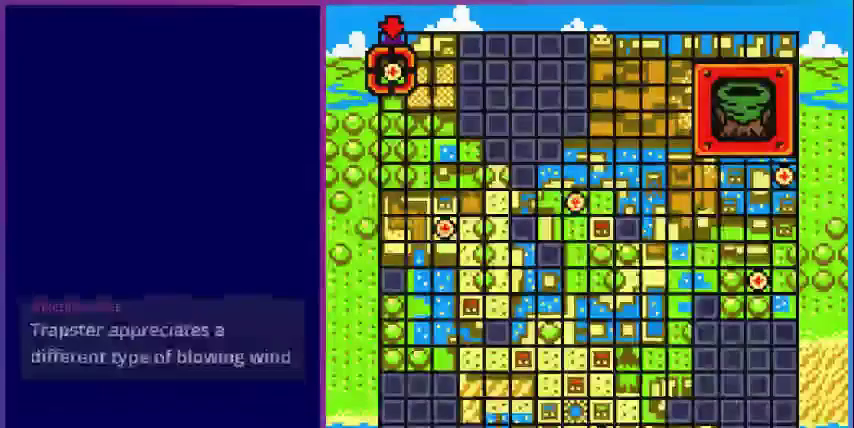
{"buttons": [], "events": []}
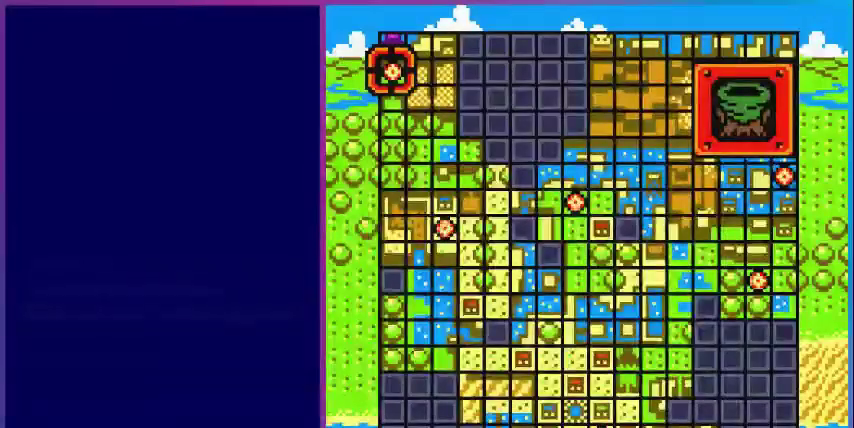
{"buttons": [], "events": []}
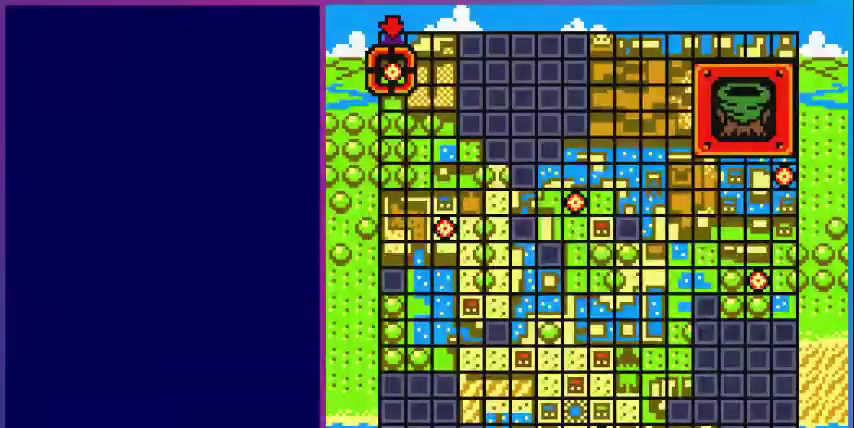
{"buttons": [], "events": []}
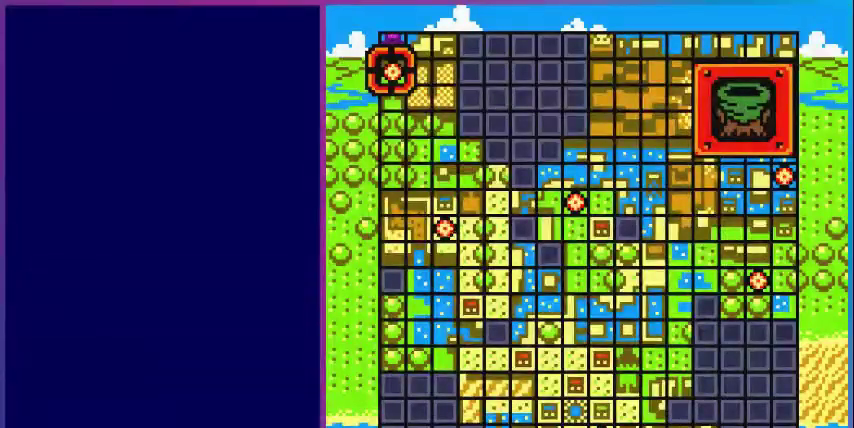
{"buttons": [], "events": [[200, "DPAD_RIGHT", "down"], [320, "DPAD_RIGHT", "up"]]}
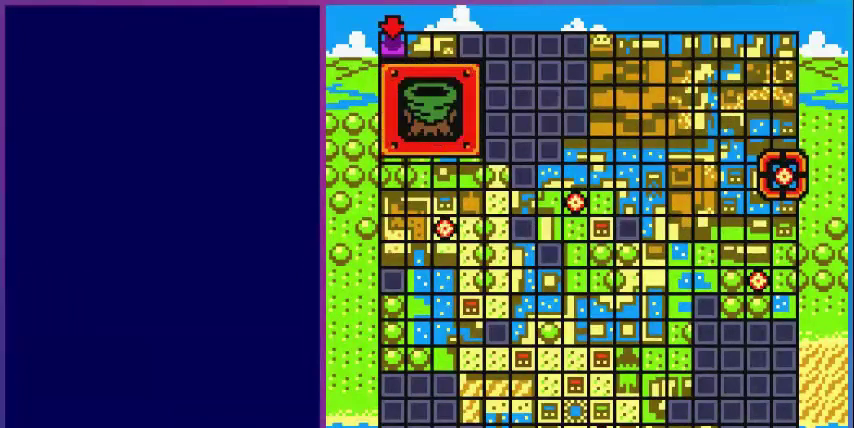
{"buttons": [], "events": []}
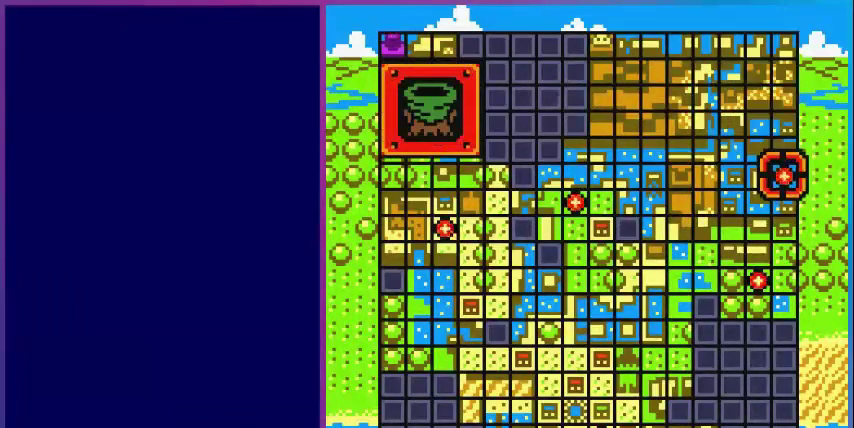
{"buttons": [], "events": []}
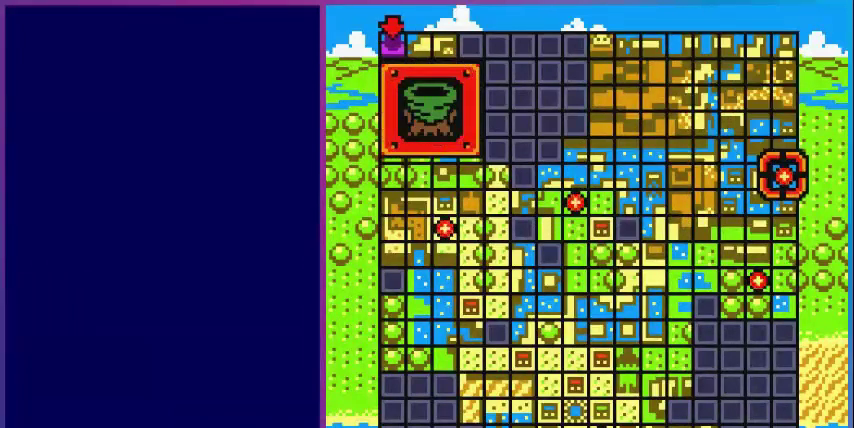
{"buttons": [], "events": []}
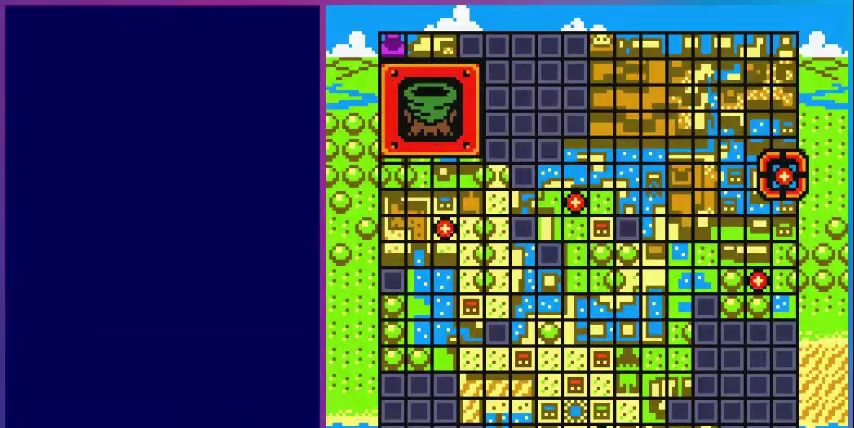
{"buttons": [], "events": []}
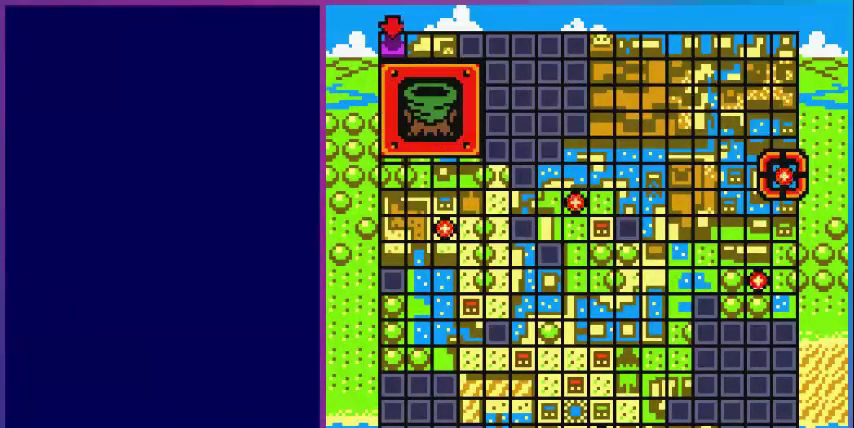
{"buttons": [], "events": [[120, "DPAD_RIGHT", "down"], [240, "DPAD_RIGHT", "up"]]}
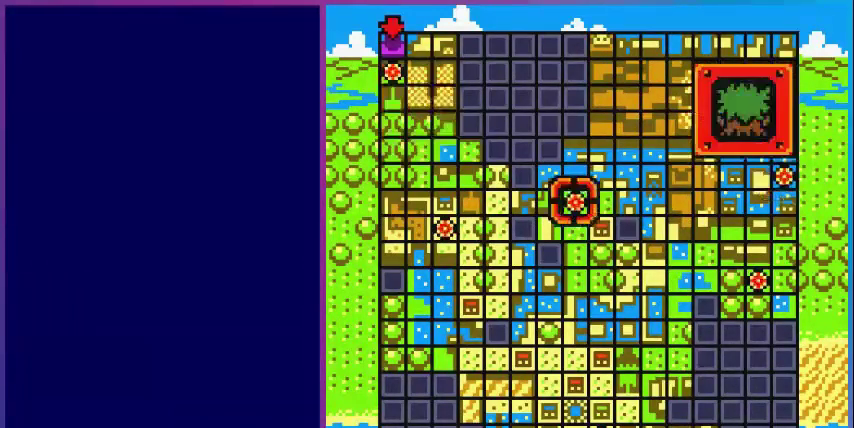
{"buttons": [], "events": []}
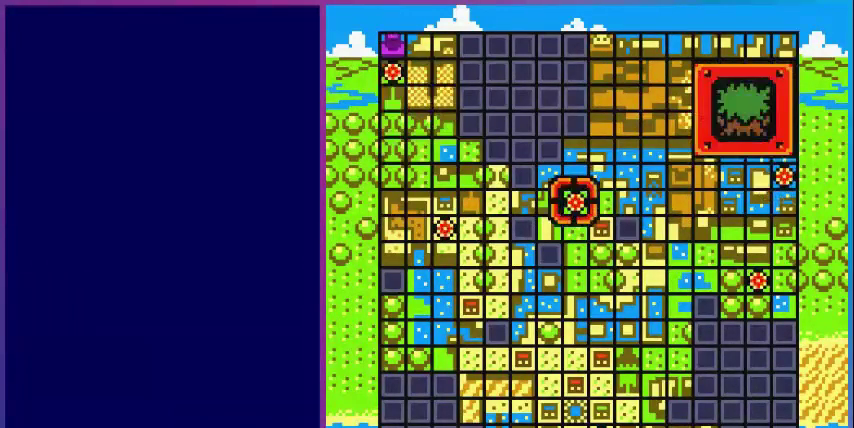
{"buttons": [], "events": []}
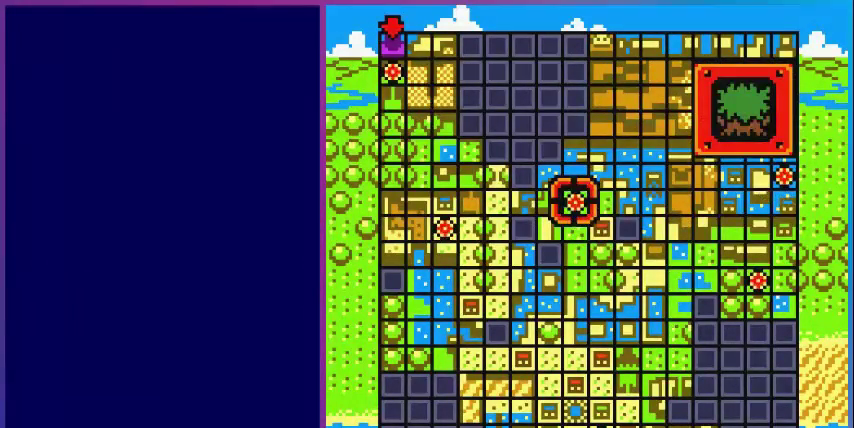
{"buttons": [], "events": []}
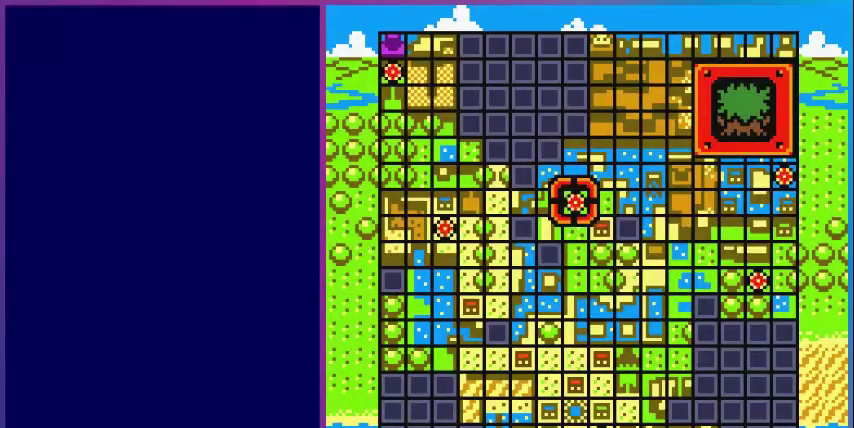
{"buttons": [], "events": []}
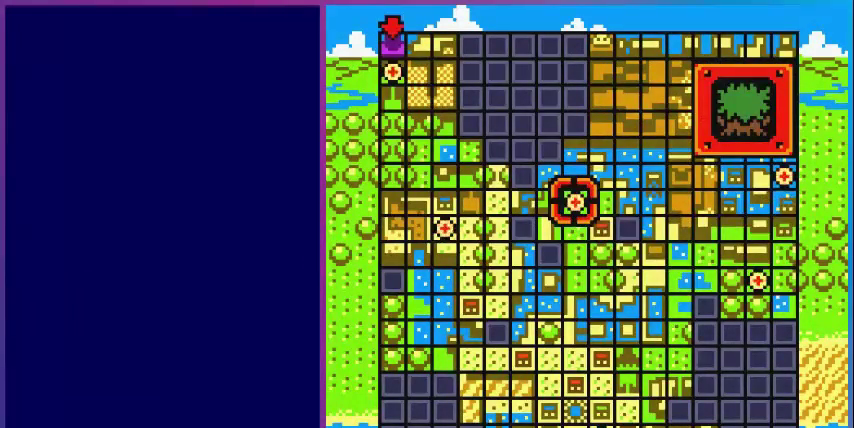
{"buttons": [], "events": []}
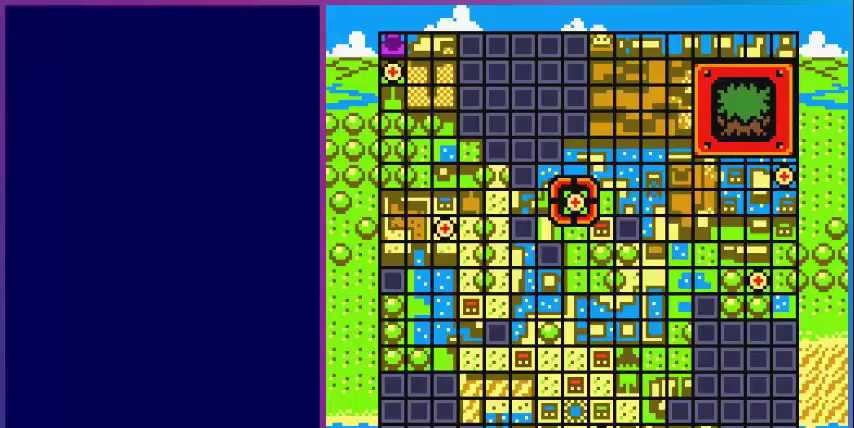
{"buttons": [], "events": [[240, "DPAD_RIGHT", "down"], [320, "DPAD_RIGHT", "up"]]}
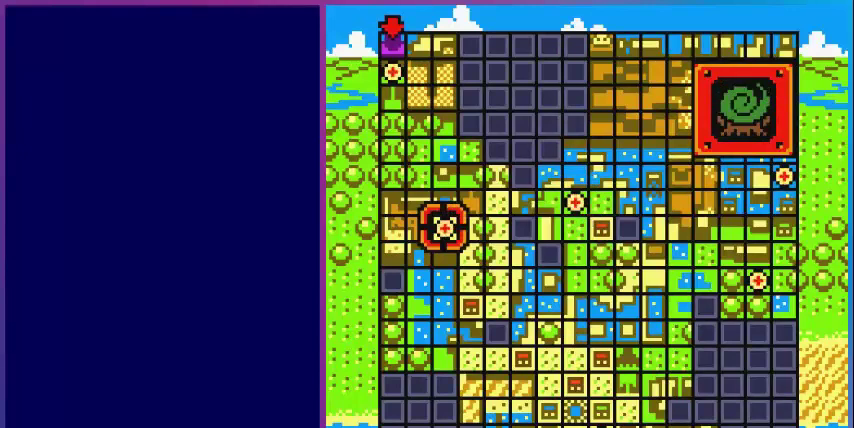
{"buttons": [], "events": []}
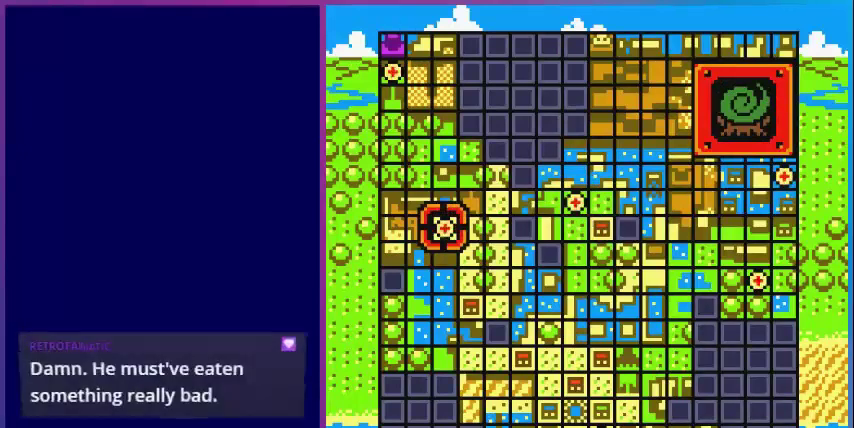
{"buttons": [], "events": []}
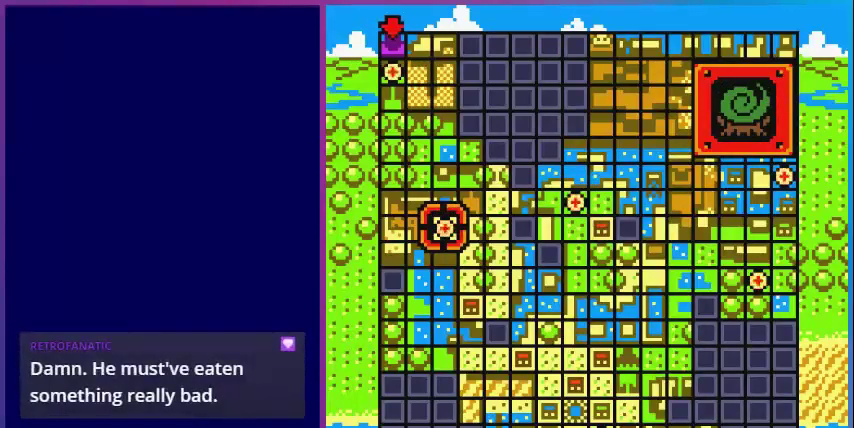
{"buttons": [], "events": []}